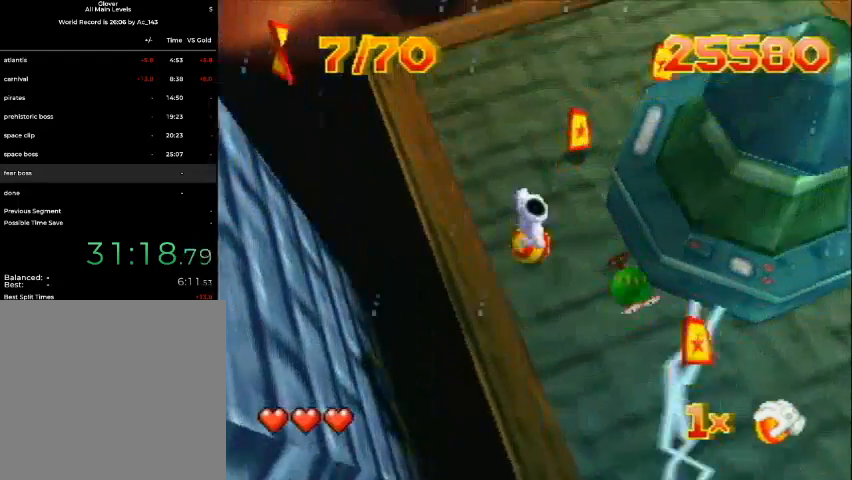
Gameplay with a controller (Nintendo layout); each line is a JSON object with the inputs held at the frame after it. "events" lists button and stick changes between this image and that frame as [ms after this image, input, new state], when the widget could be followed in between. Not read: L3 R3 Z.
{"buttons": ["DPAD_UP", "DPAD_LEFT"], "left_stick": "center", "events": [[233, "DPAD_RIGHT", "up"], [367, "DPAD_LEFT", "down"]]}
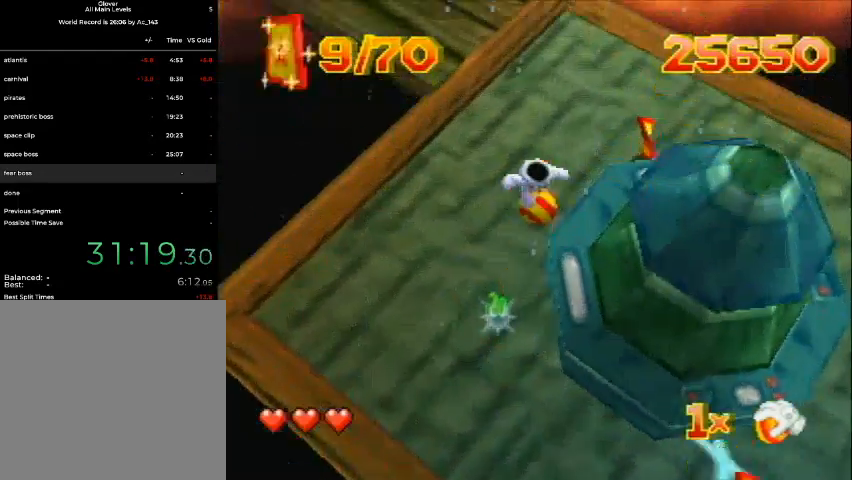
{"buttons": ["DPAD_UP", "DPAD_LEFT", "C_RIGHT"], "left_stick": "center", "events": [[133, "B", "down"], [200, "B", "up"], [267, "DPAD_UP", "up"], [433, "C_RIGHT", "down"], [433, "DPAD_UP", "down"]]}
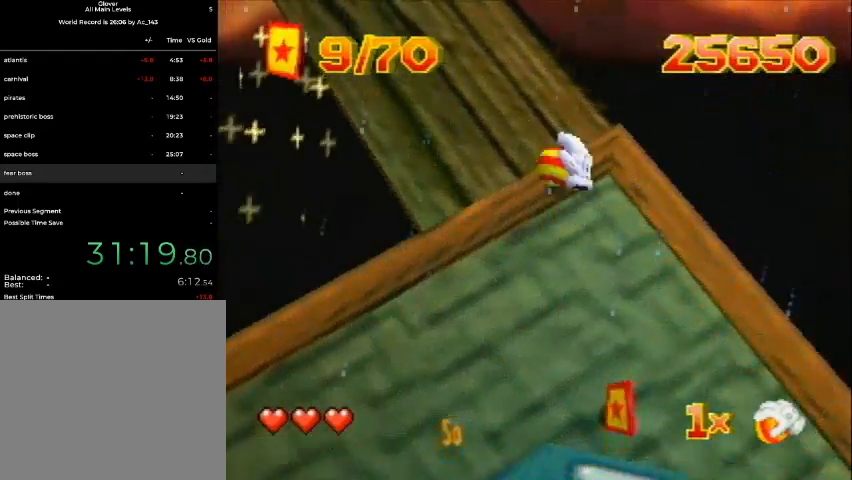
{"buttons": ["B", "DPAD_UP", "DPAD_RIGHT"], "left_stick": "center", "events": [[100, "C_RIGHT", "up"], [100, "DPAD_LEFT", "up"], [167, "DPAD_RIGHT", "down"], [333, "B", "down"]]}
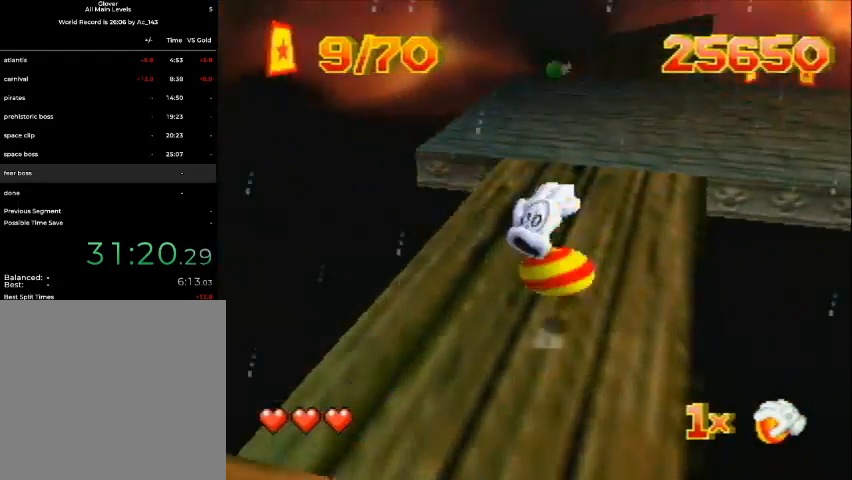
{"buttons": ["DPAD_UP", "DPAD_LEFT"], "left_stick": "center", "events": [[100, "DPAD_RIGHT", "up"], [200, "B", "up"], [333, "DPAD_LEFT", "down"]]}
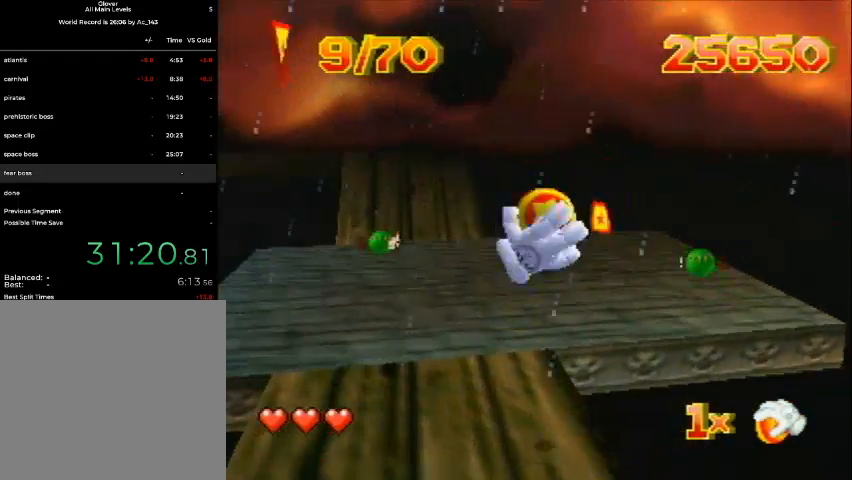
{"buttons": ["DPAD_UP", "DPAD_LEFT"], "left_stick": "center", "events": [[200, "DPAD_RIGHT", "down"], [267, "DPAD_RIGHT", "up"]]}
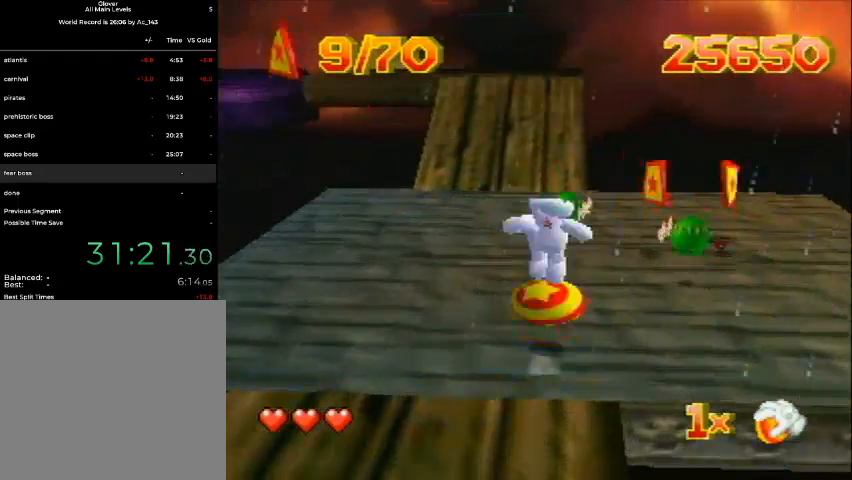
{"buttons": ["DPAD_LEFT"], "left_stick": "center", "events": [[233, "DPAD_UP", "up"], [300, "DPAD_DOWN", "down"], [433, "DPAD_DOWN", "up"]]}
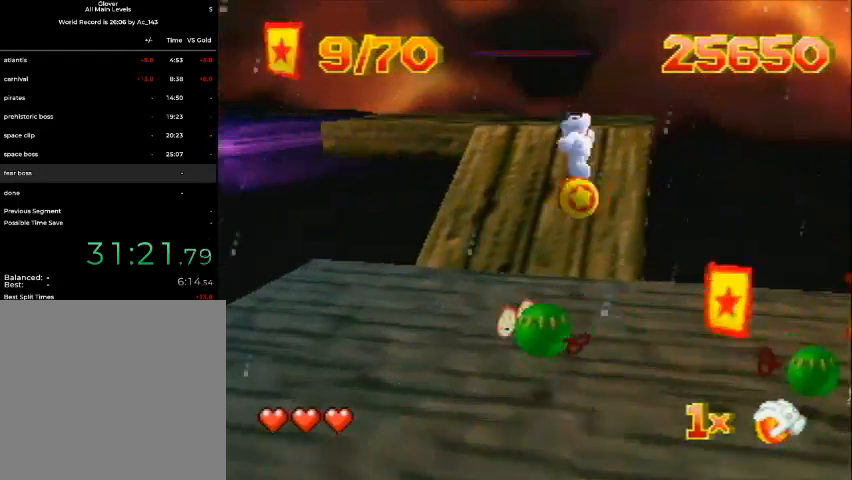
{"buttons": ["DPAD_LEFT"], "left_stick": "center", "events": [[133, "DPAD_UP", "down"], [167, "DPAD_UP", "up"]]}
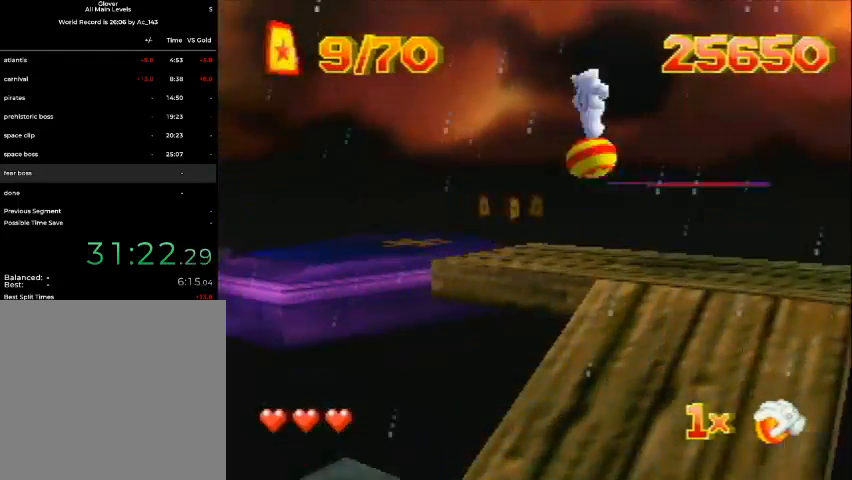
{"buttons": ["DPAD_LEFT"], "left_stick": "center", "events": []}
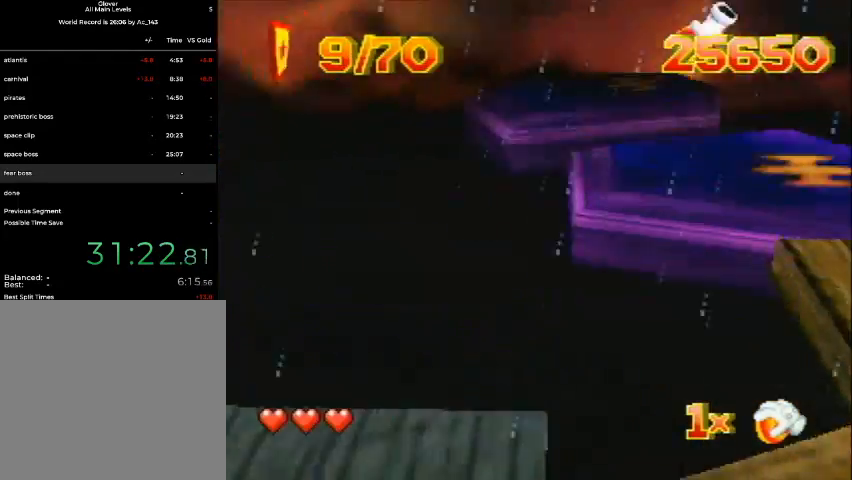
{"buttons": ["DPAD_UP", "DPAD_LEFT"], "left_stick": "center", "events": [[33, "DPAD_UP", "down"]]}
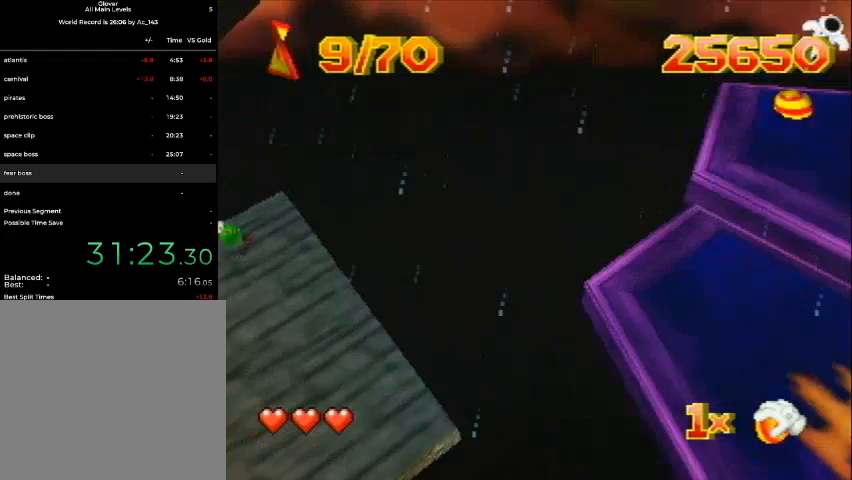
{"buttons": ["B", "DPAD_UP"], "left_stick": "center", "events": [[167, "DPAD_LEFT", "up"], [233, "B", "down"], [233, "DPAD_RIGHT", "down"], [433, "DPAD_RIGHT", "up"]]}
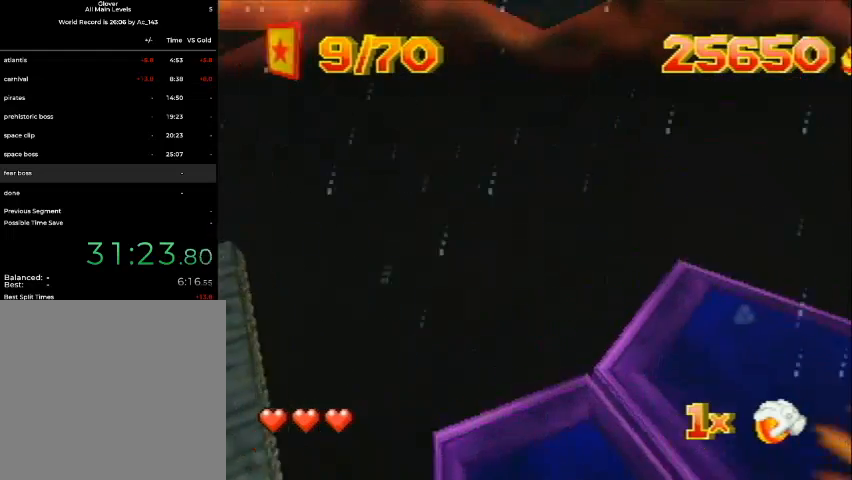
{"buttons": ["B", "DPAD_UP", "DPAD_RIGHT"], "left_stick": "center", "events": [[233, "DPAD_RIGHT", "down"]]}
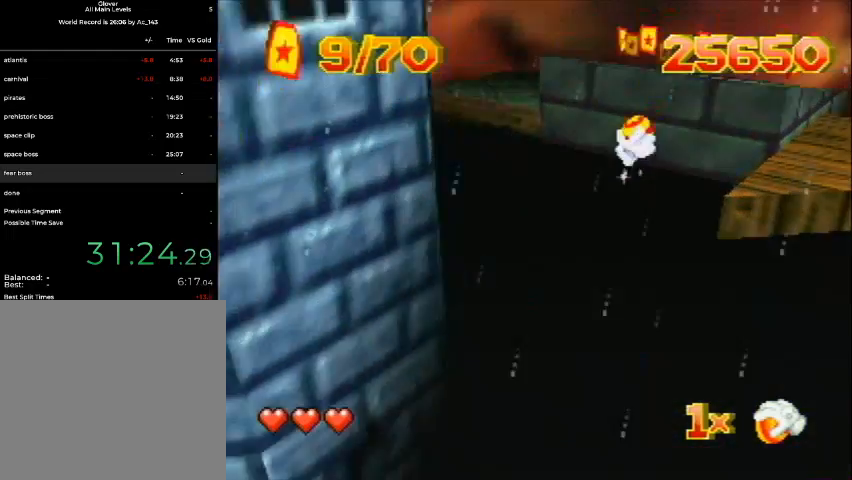
{"buttons": ["B", "DPAD_RIGHT"], "left_stick": "center", "events": [[133, "DPAD_UP", "up"], [233, "B", "up"], [267, "B", "down"], [333, "B", "up"], [400, "B", "down"]]}
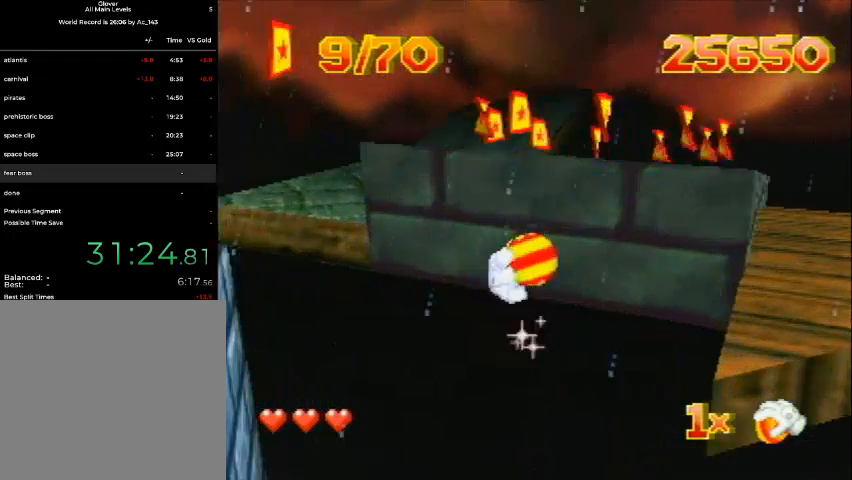
{"buttons": ["B", "DPAD_UP", "DPAD_RIGHT"], "left_stick": "center", "events": [[233, "DPAD_UP", "down"]]}
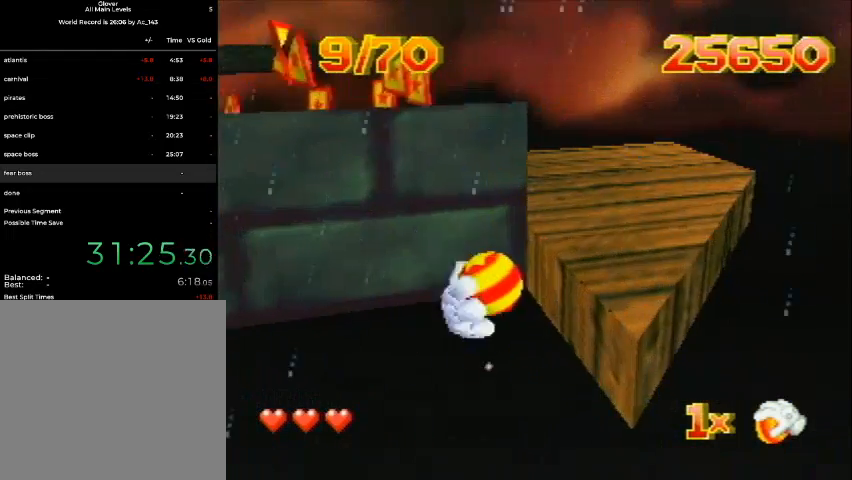
{"buttons": ["B", "DPAD_UP", "DPAD_RIGHT"], "left_stick": "center", "events": []}
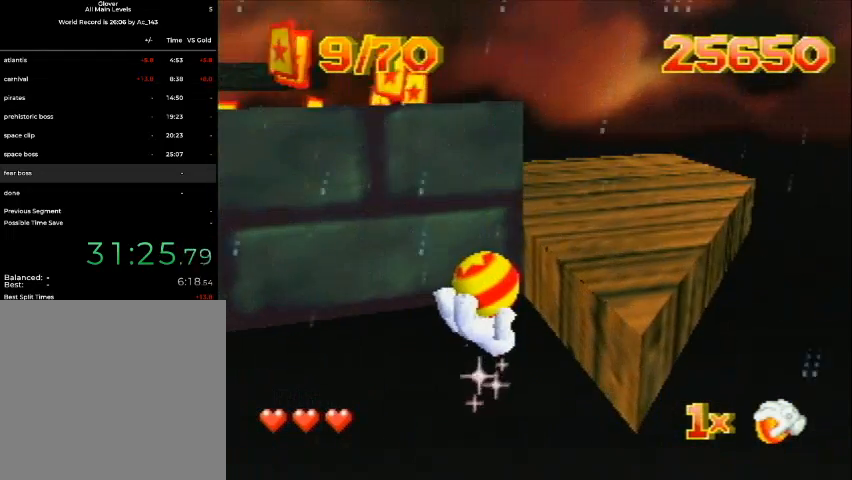
{"buttons": ["B", "DPAD_UP", "DPAD_RIGHT"], "left_stick": "center", "events": [[333, "B", "up"], [400, "B", "down"]]}
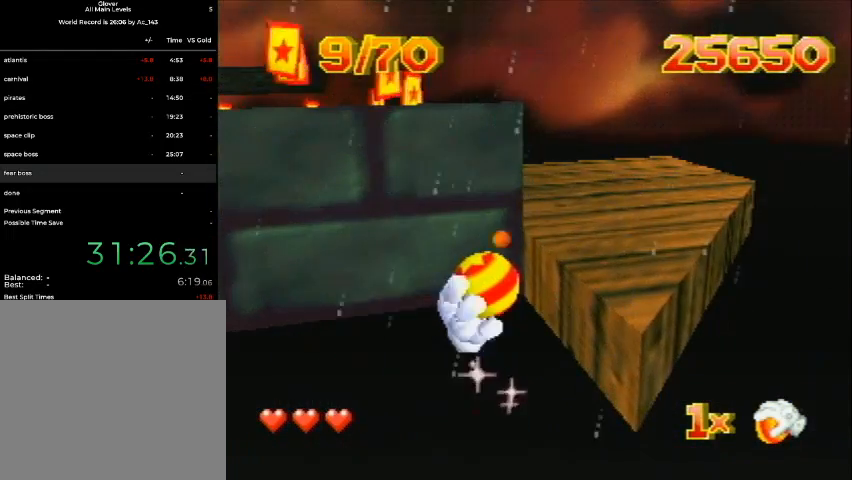
{"buttons": ["B", "DPAD_UP", "DPAD_LEFT"], "left_stick": "center", "events": [[433, "DPAD_RIGHT", "up"], [500, "DPAD_LEFT", "down"]]}
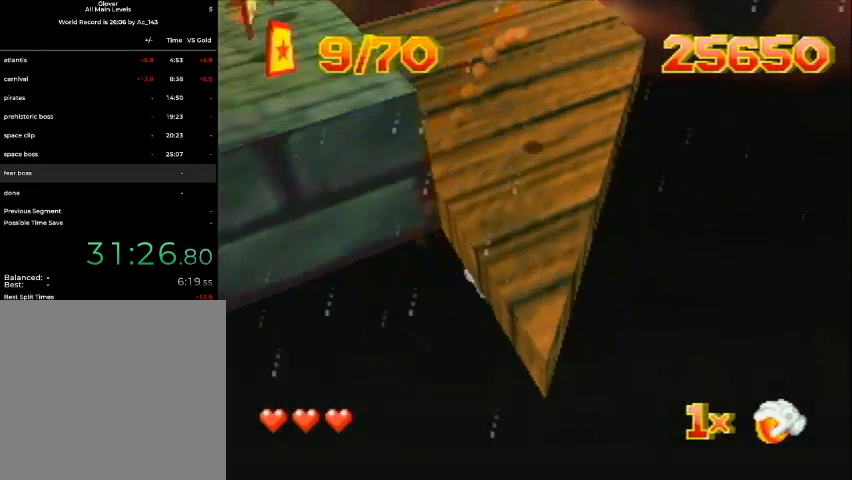
{"buttons": ["B", "DPAD_UP"], "left_stick": "center", "events": [[67, "DPAD_LEFT", "up"]]}
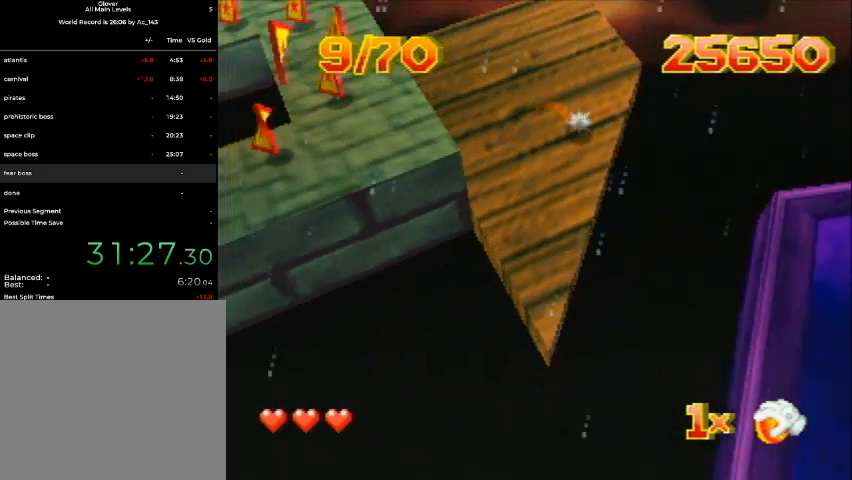
{"buttons": ["B", "DPAD_UP"], "left_stick": "center", "events": []}
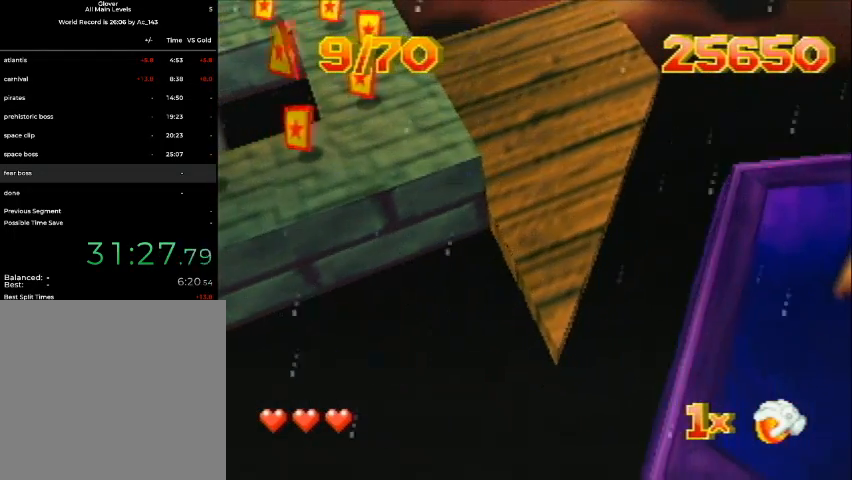
{"buttons": ["DPAD_UP"], "left_stick": "center", "events": [[33, "B", "up"]]}
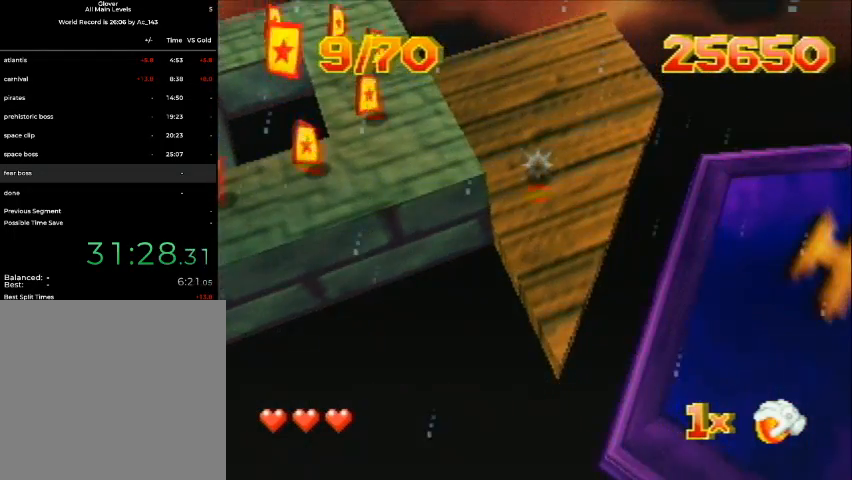
{"buttons": [], "left_stick": "center", "events": [[433, "DPAD_UP", "up"]]}